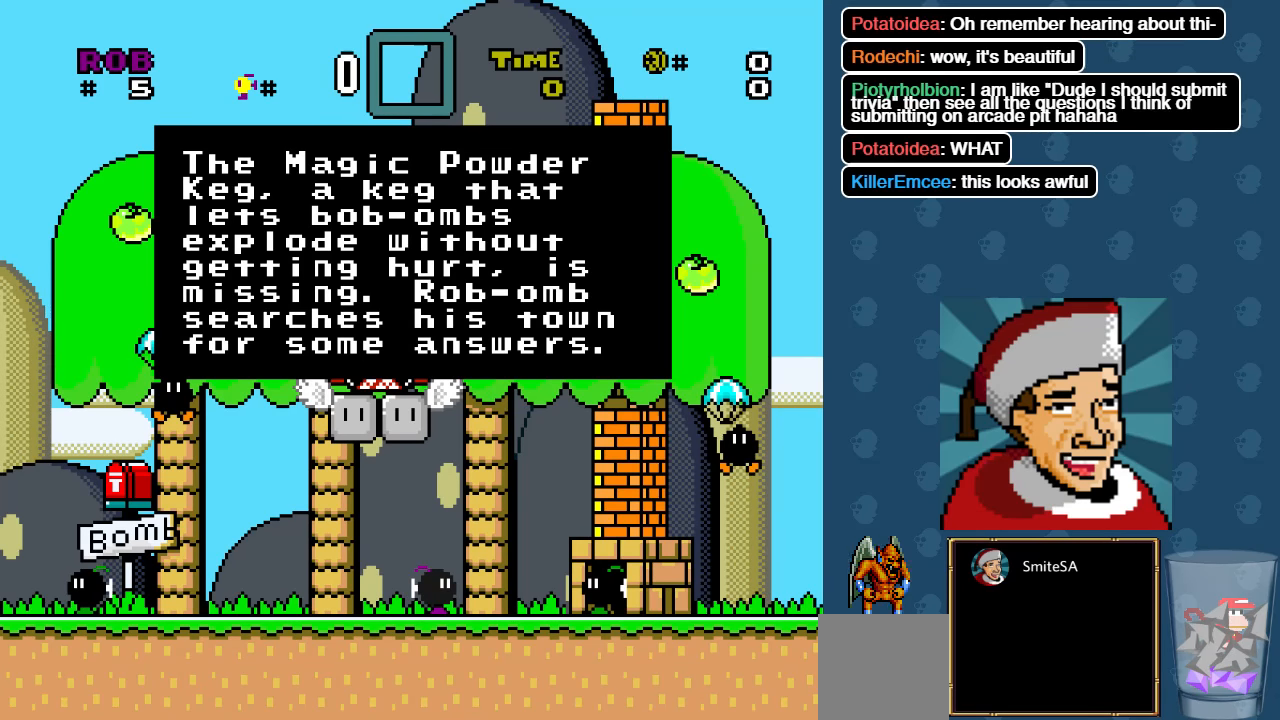
Gameplay with a controller (Xbox layout); each line is a JSON object with the inputs held at the frame after it. "events" lists button and stick changes between this image and that frame as [ms after this image, input, new state], when the widget could be followed in between. Not read: SHARE.
{"buttons": ["A"], "left_stick": "center", "right_stick": "center", "events": [[250, "A", "down"]]}
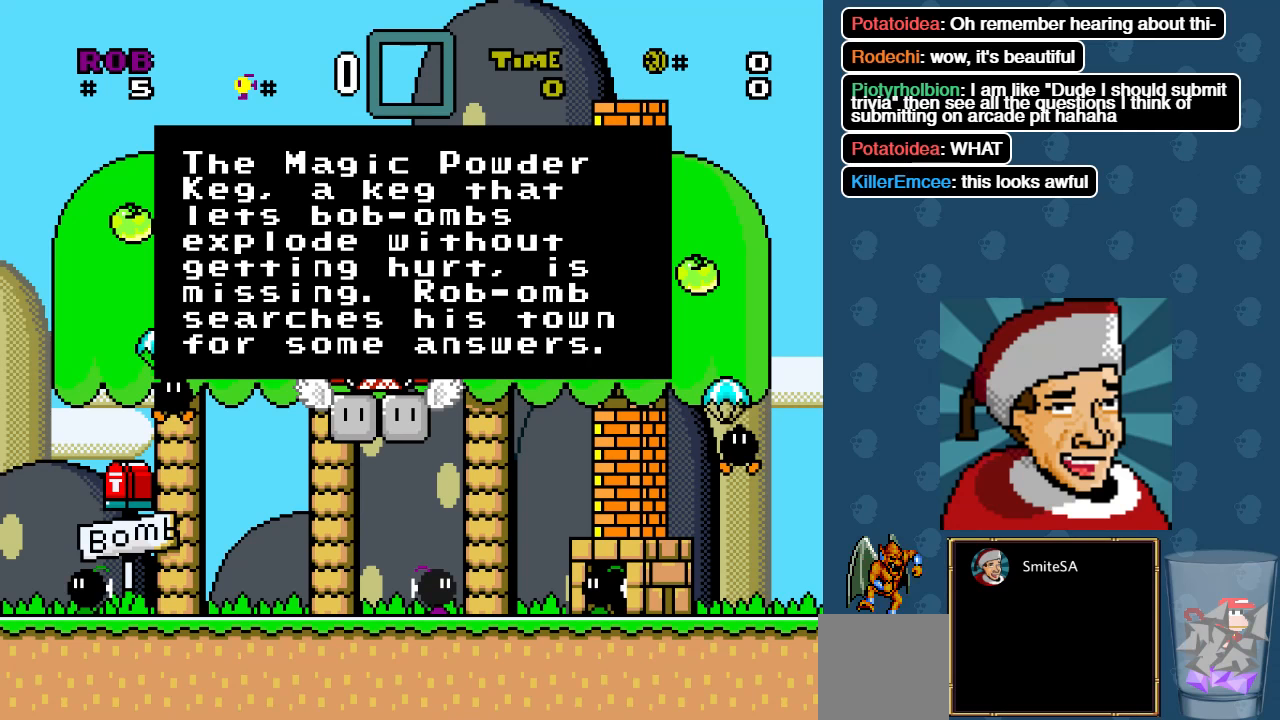
{"buttons": [], "left_stick": "center", "right_stick": "center", "events": [[16, "A", "up"]]}
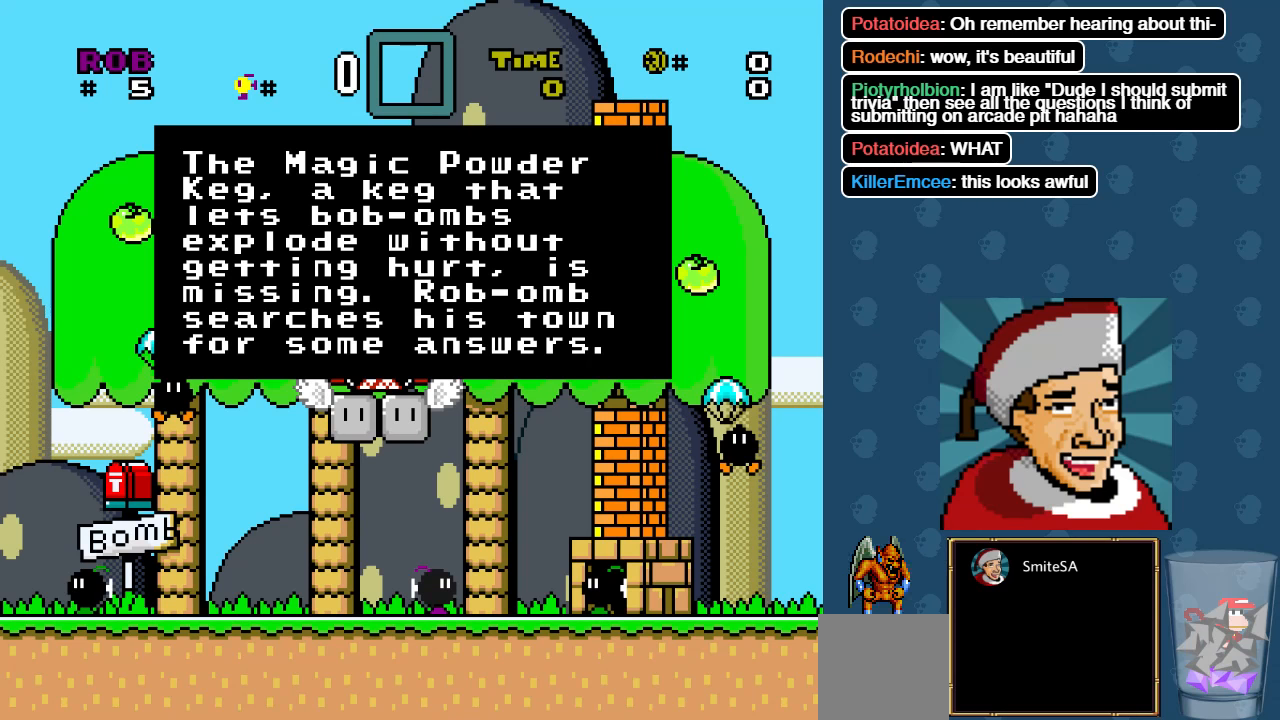
{"buttons": [], "left_stick": "center", "right_stick": "center", "events": [[216, "X", "down"], [383, "X", "up"]]}
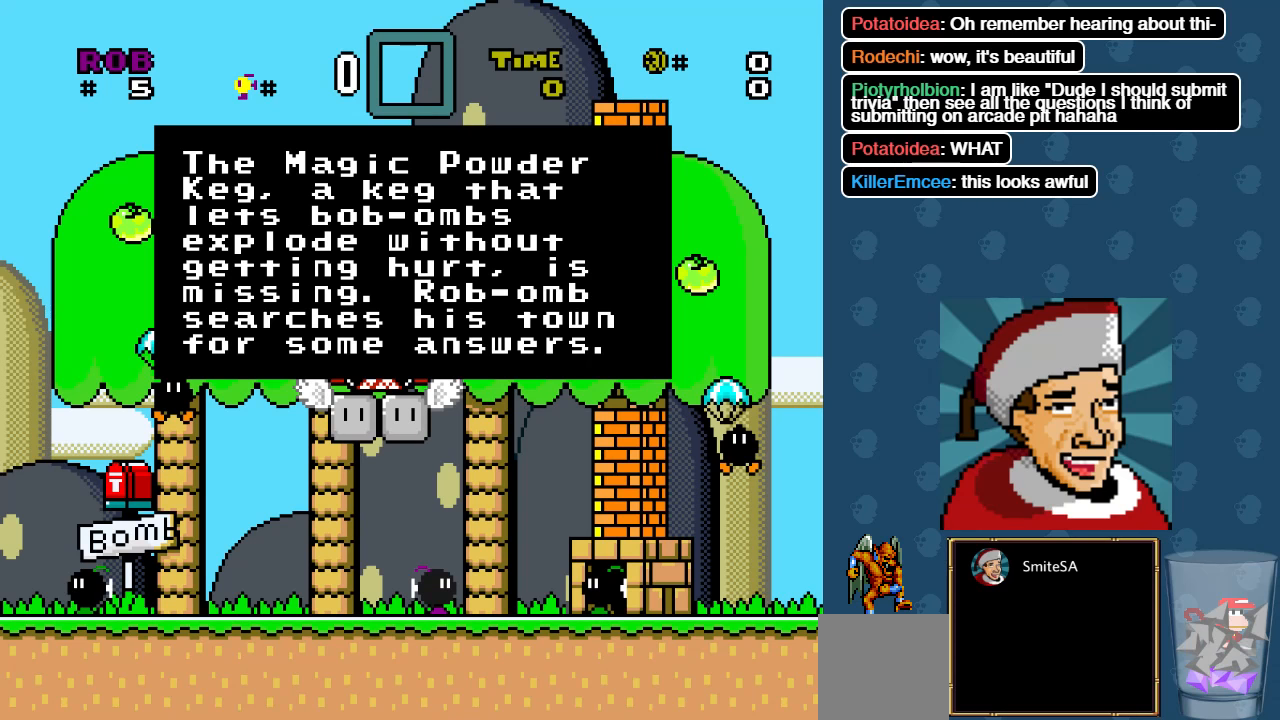
{"buttons": [], "left_stick": "center", "right_stick": "center", "events": [[216, "B", "down"], [366, "B", "up"]]}
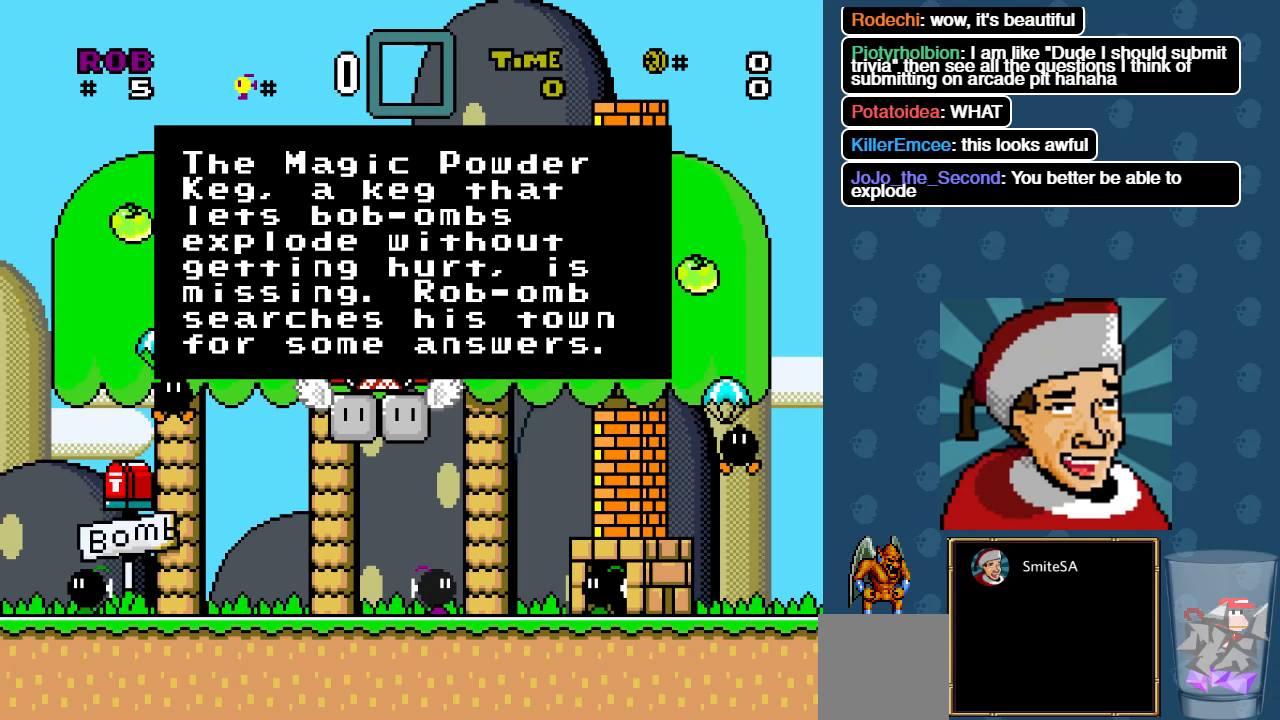
{"buttons": ["Y"], "left_stick": "center", "right_stick": "center", "events": [[366, "Y", "down"]]}
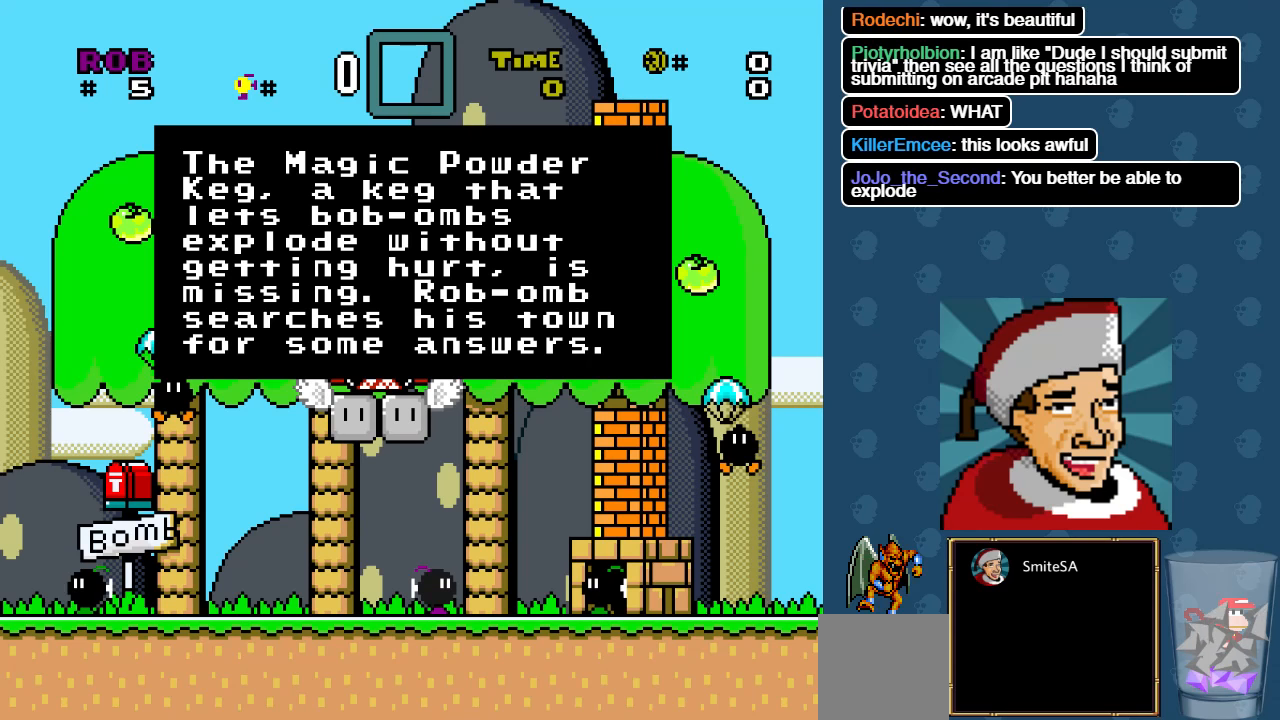
{"buttons": [], "left_stick": "center", "right_stick": "center", "events": [[66, "Y", "up"]]}
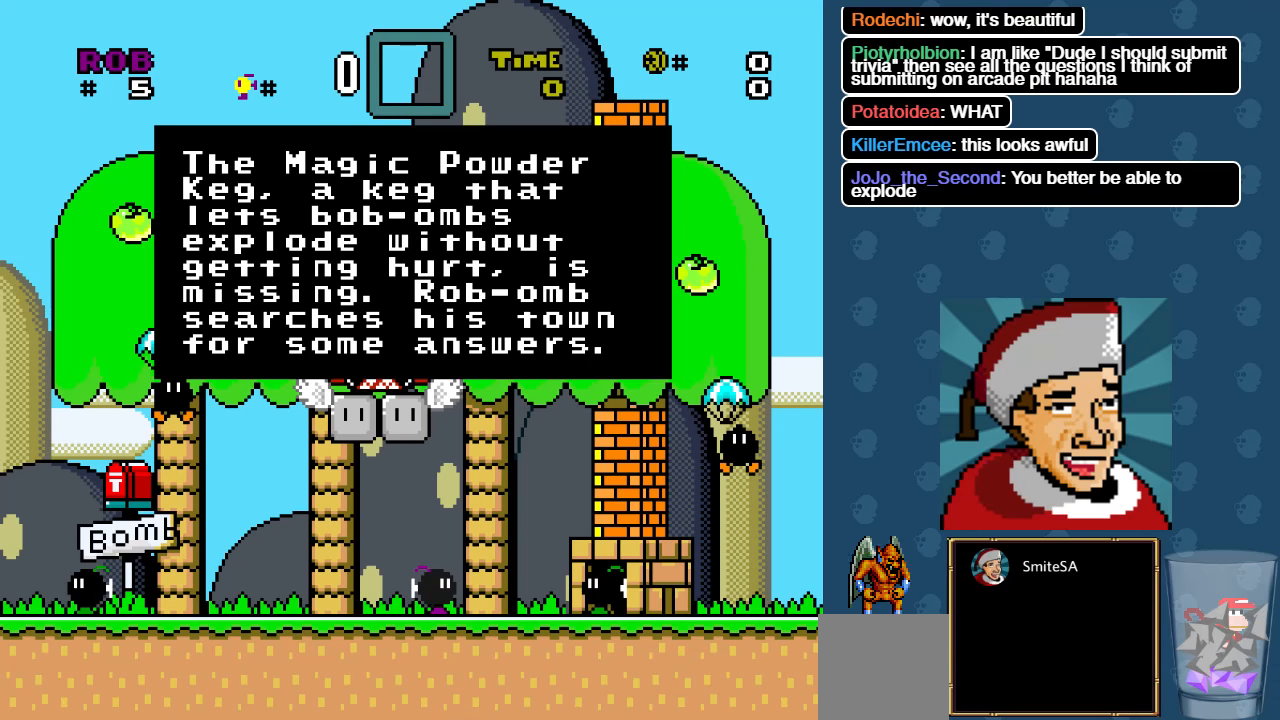
{"buttons": ["DPAD_RIGHT"], "left_stick": "center", "right_stick": "center", "events": [[150, "DPAD_LEFT", "down"], [183, "DPAD_UP", "down"], [316, "DPAD_LEFT", "up"], [350, "DPAD_DOWN", "down"], [350, "DPAD_RIGHT", "down"], [350, "DPAD_UP", "up"], [450, "DPAD_DOWN", "up"]]}
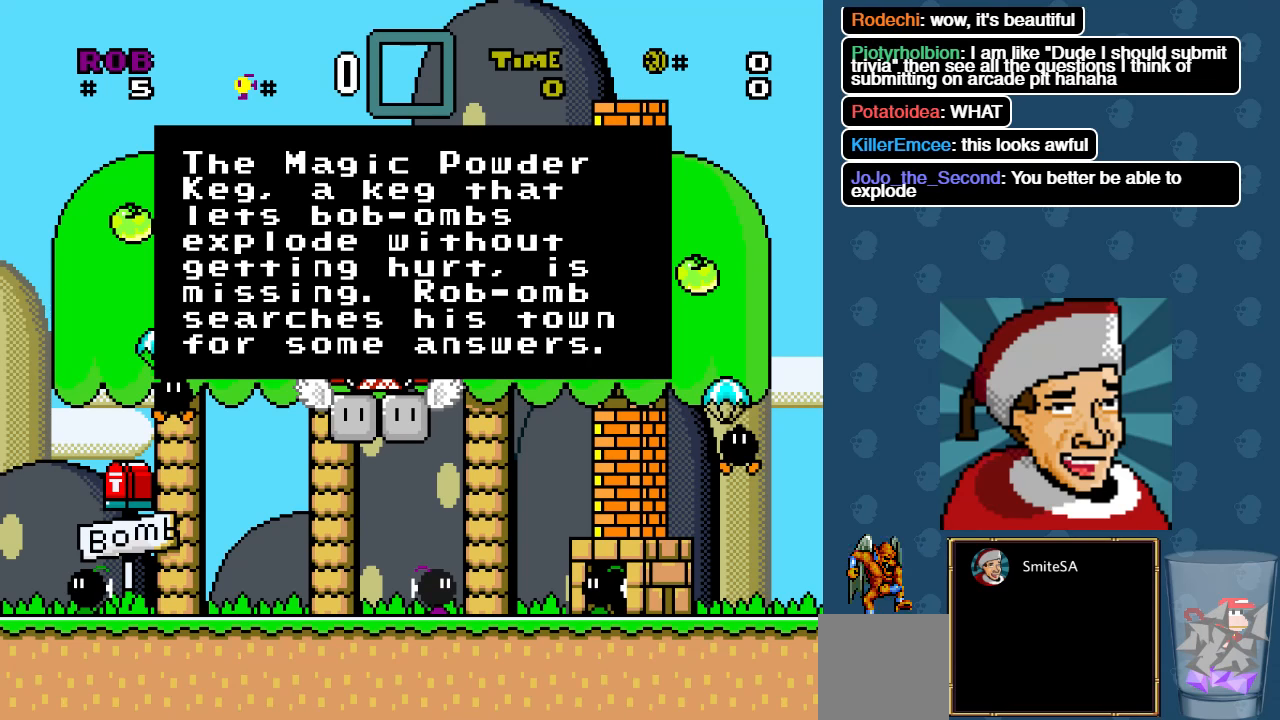
{"buttons": ["A", "X"], "left_stick": "center", "right_stick": "center", "events": [[16, "DPAD_RIGHT", "up"], [416, "A", "down"], [450, "X", "down"]]}
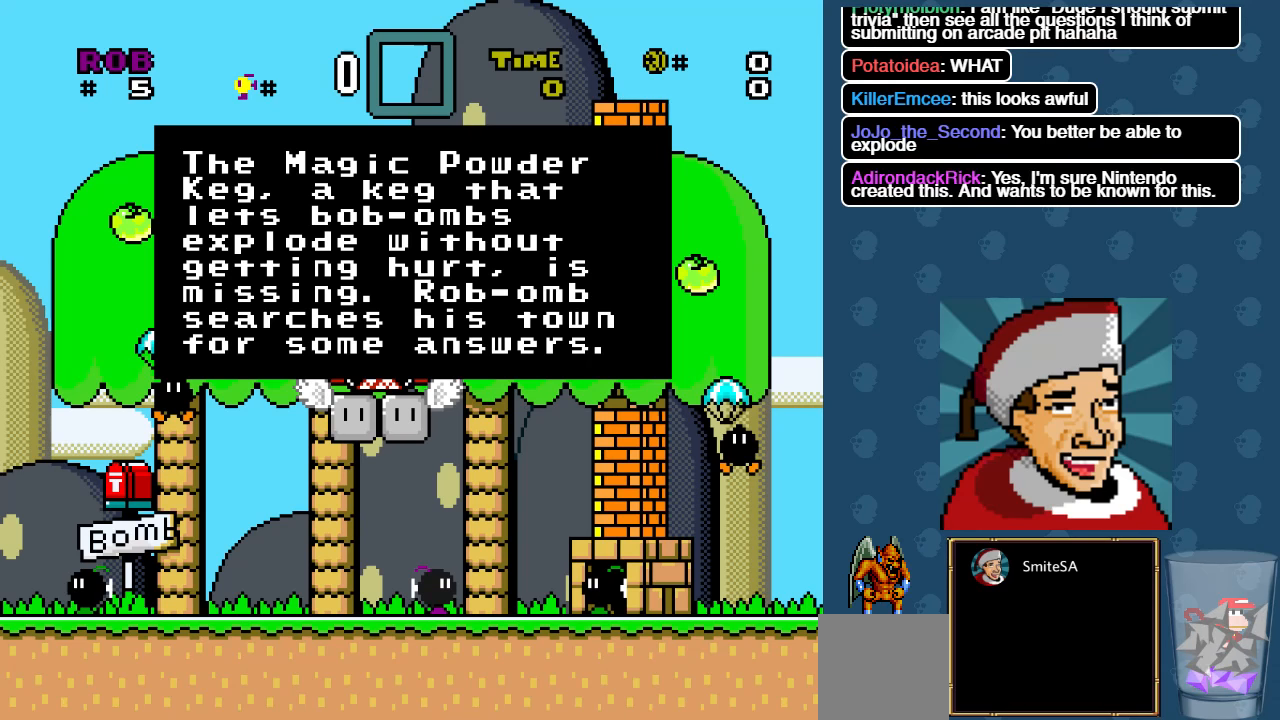
{"buttons": [], "left_stick": "center", "right_stick": "center", "events": [[183, "A", "up"], [183, "X", "up"]]}
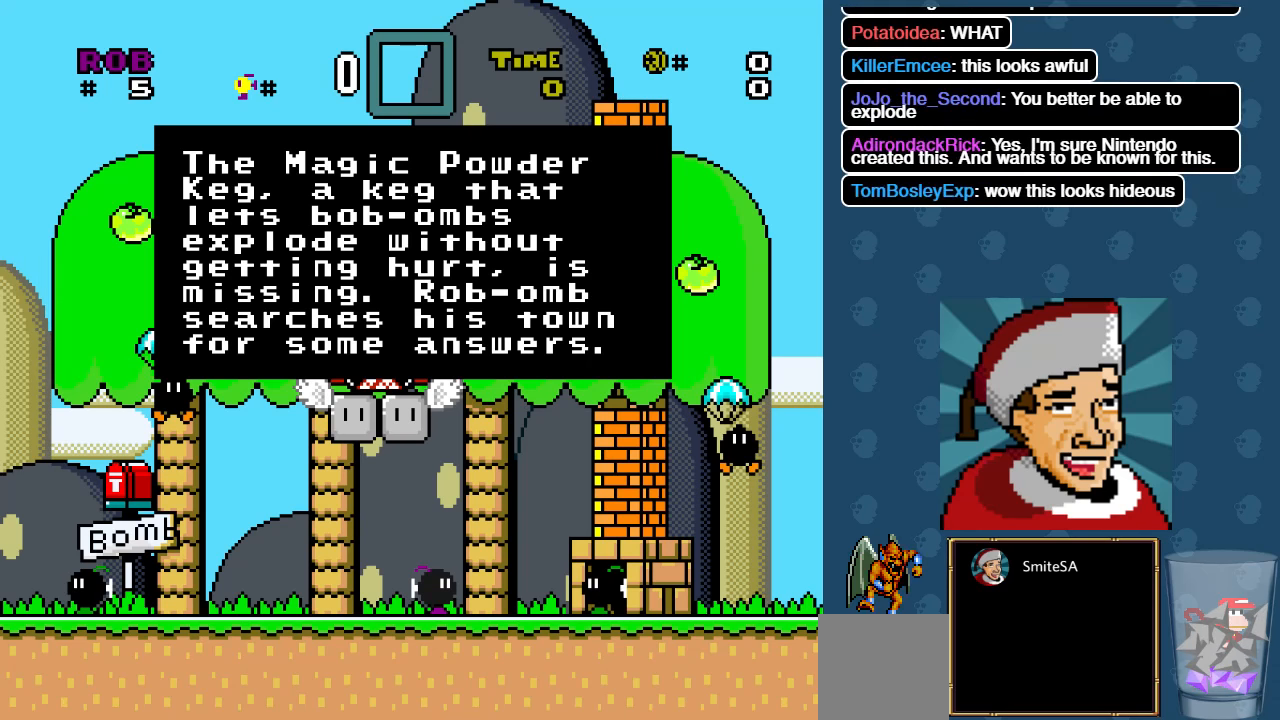
{"buttons": [], "left_stick": "center", "right_stick": "center", "events": []}
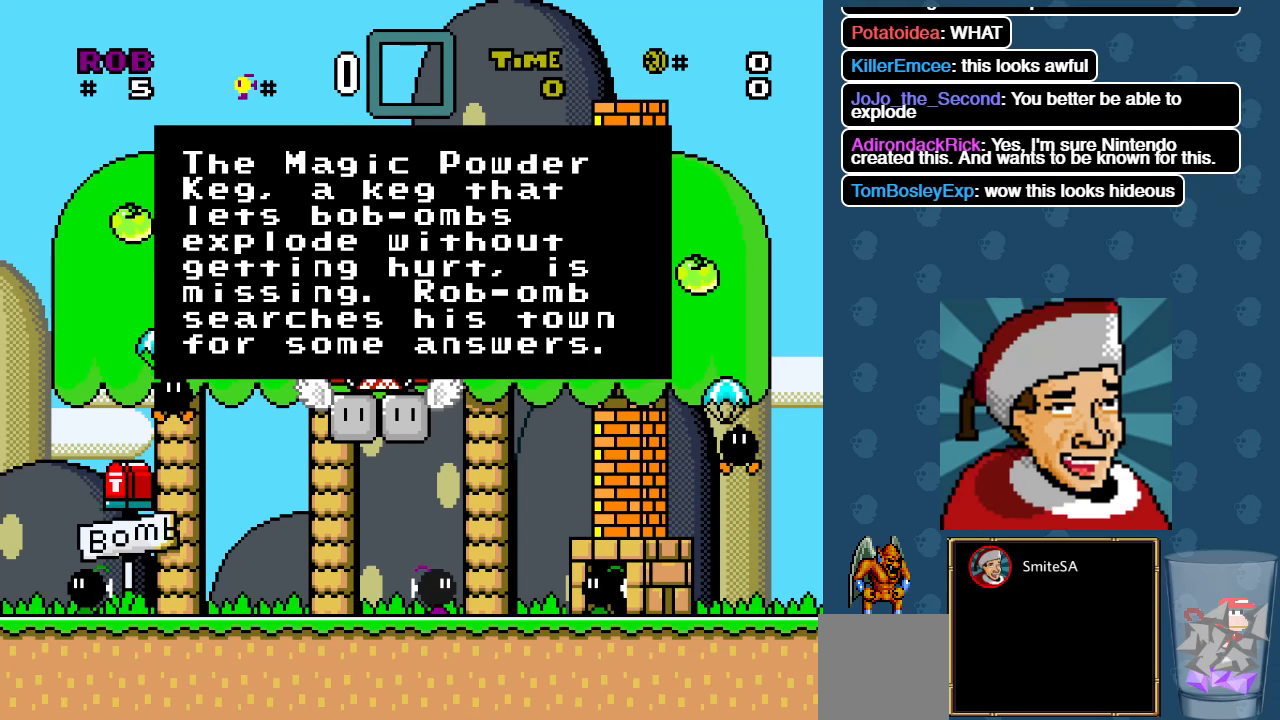
{"buttons": [], "left_stick": "center", "right_stick": "center", "events": []}
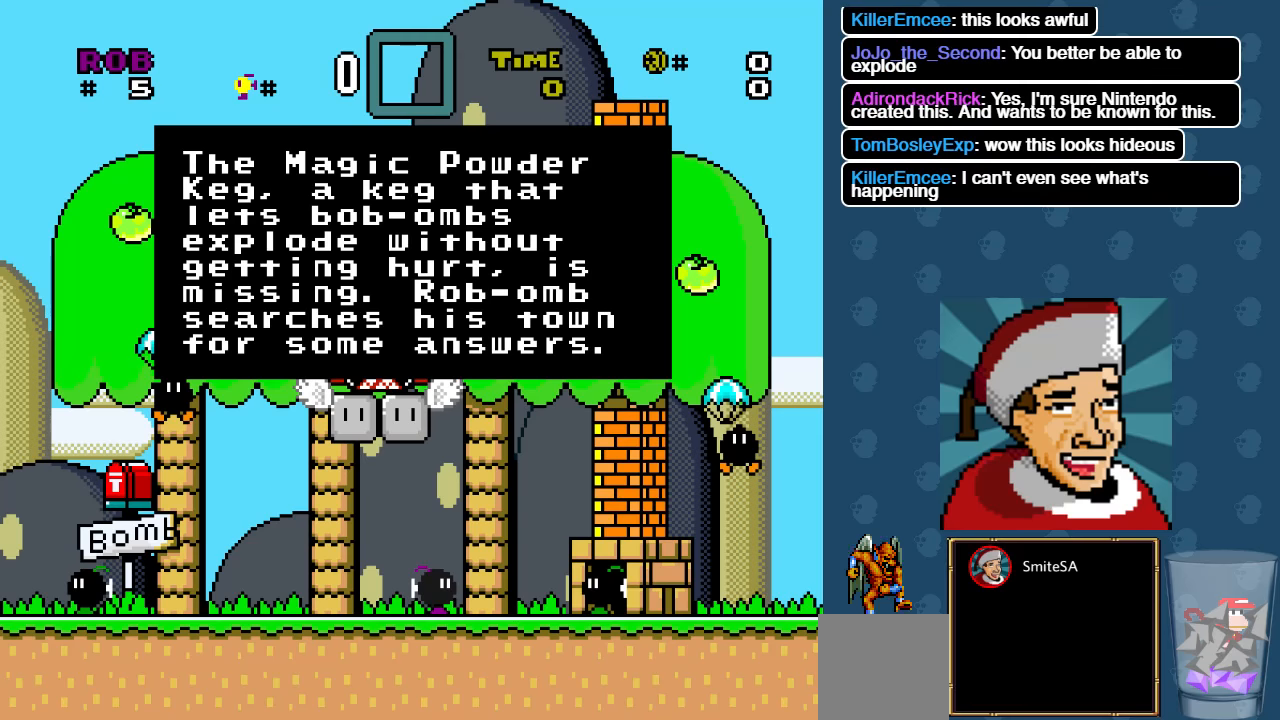
{"buttons": [], "left_stick": "center", "right_stick": "center", "events": [[67, "START", "down"], [233, "START", "up"]]}